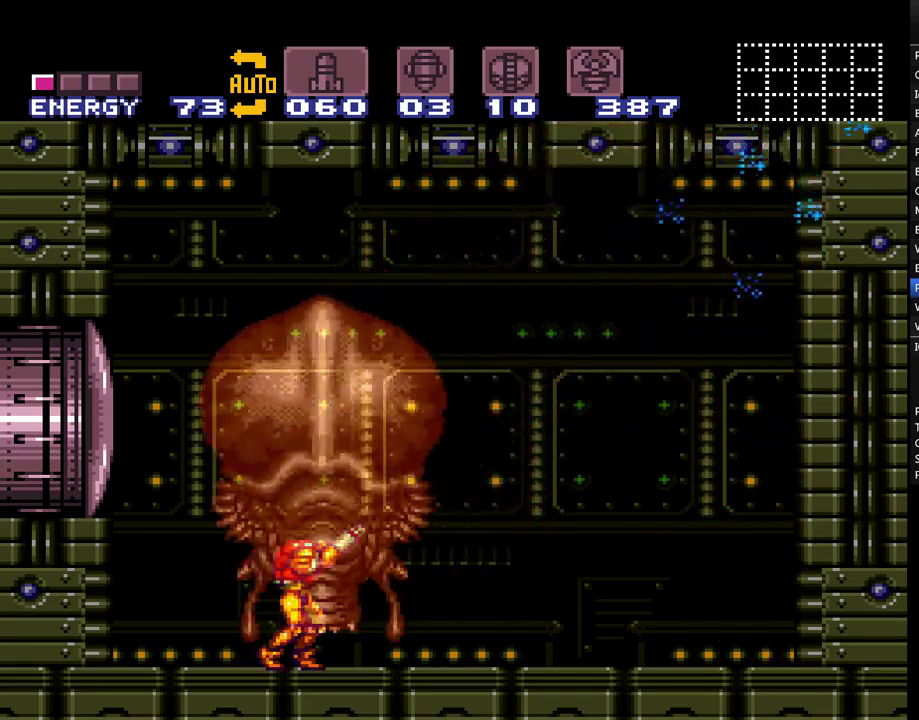
Gameplay with a controller (Nintendo layout); each line is a JSON object with the inputs held at the frame after it. "events" lists button and stick changes between this image and that frame as [ms after this image, input, new state], when the widget could be followed in between. Not read: L1 L3 R1 R3 SELECT.
{"buttons": [], "events": []}
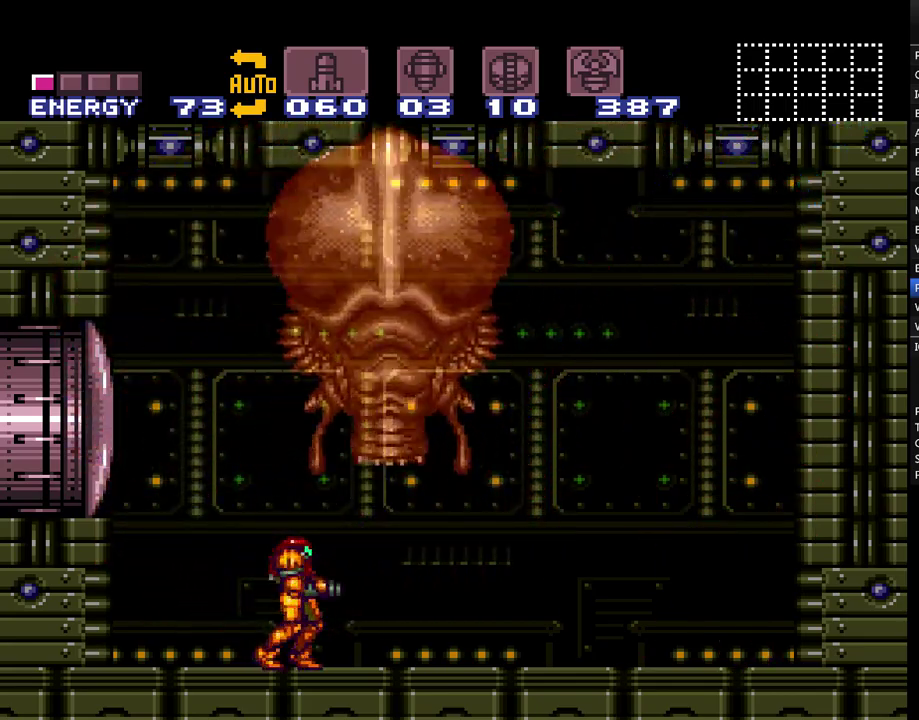
{"buttons": [], "events": []}
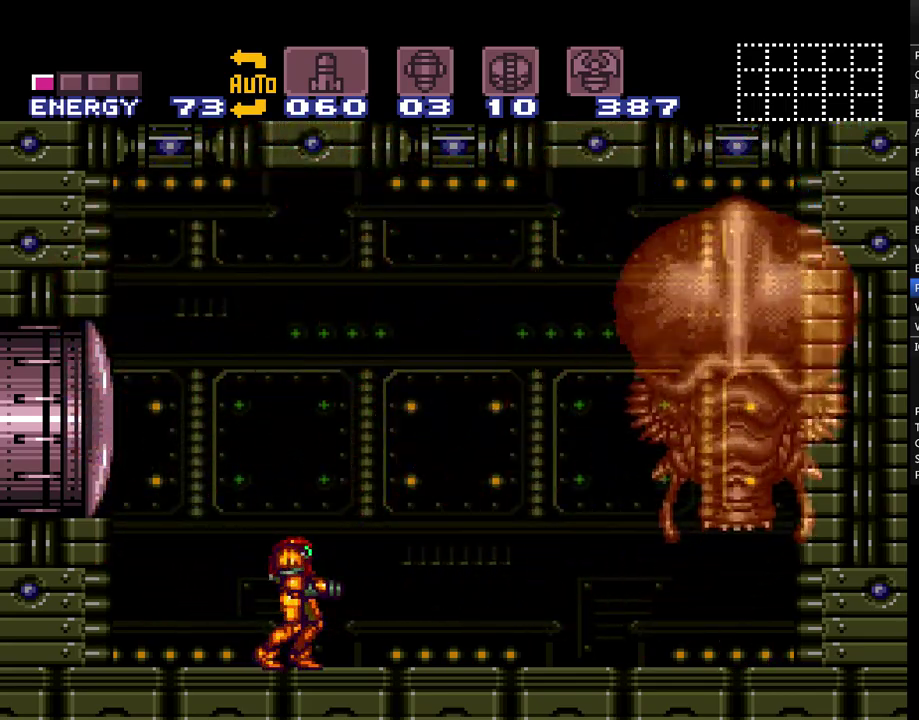
{"buttons": [], "events": []}
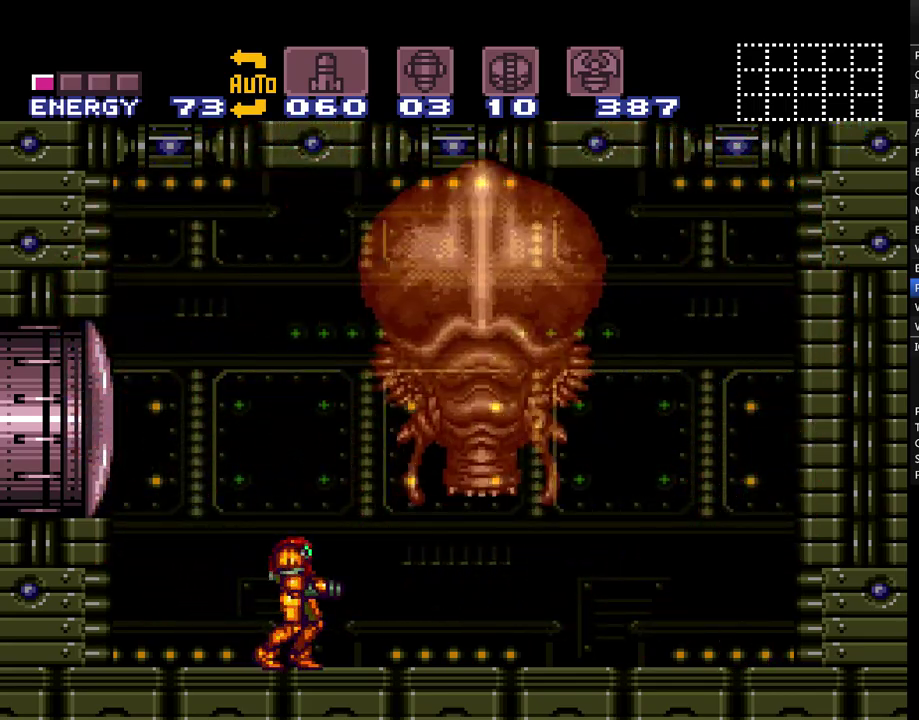
{"buttons": [], "events": [[183, "DPAD_RIGHT", "down"], [267, "DPAD_RIGHT", "up"], [267, "Y", "down"], [367, "Y", "up"]]}
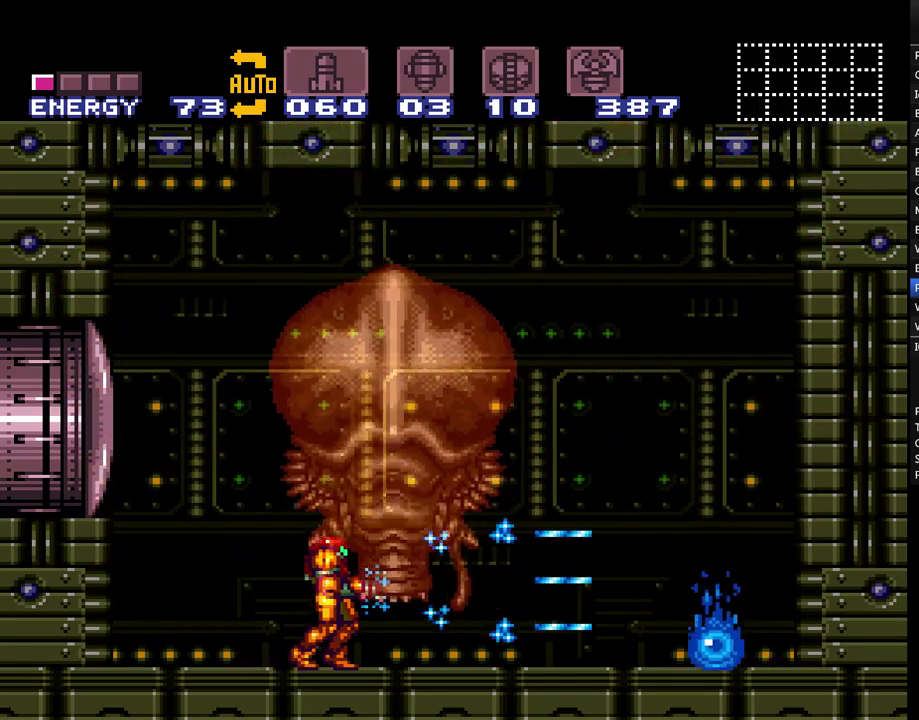
{"buttons": ["Y"], "events": [[450, "Y", "down"]]}
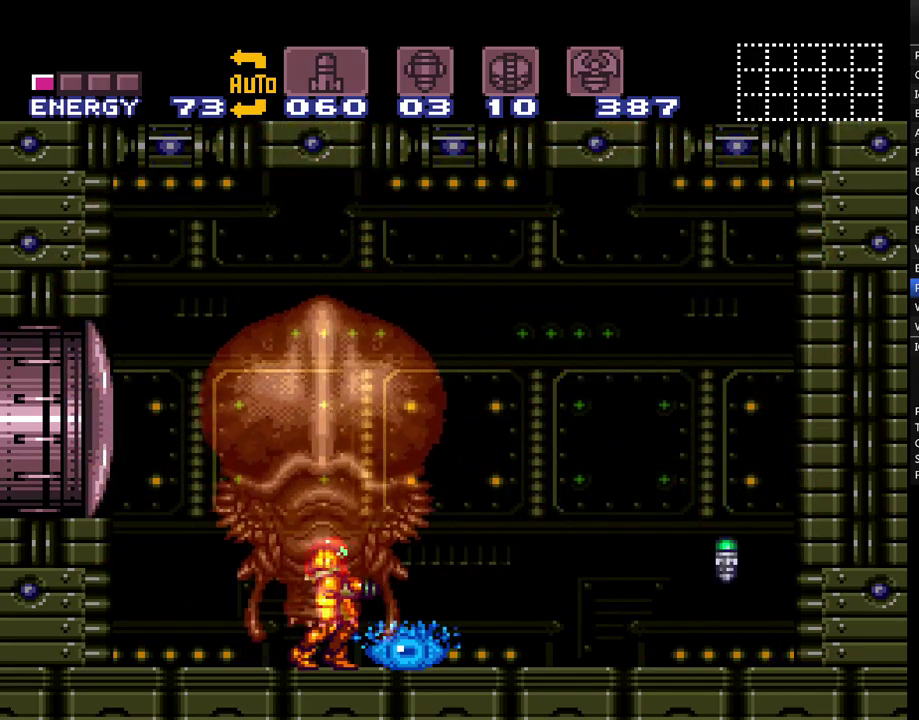
{"buttons": [], "events": [[83, "Y", "up"], [233, "Y", "down"], [367, "Y", "up"]]}
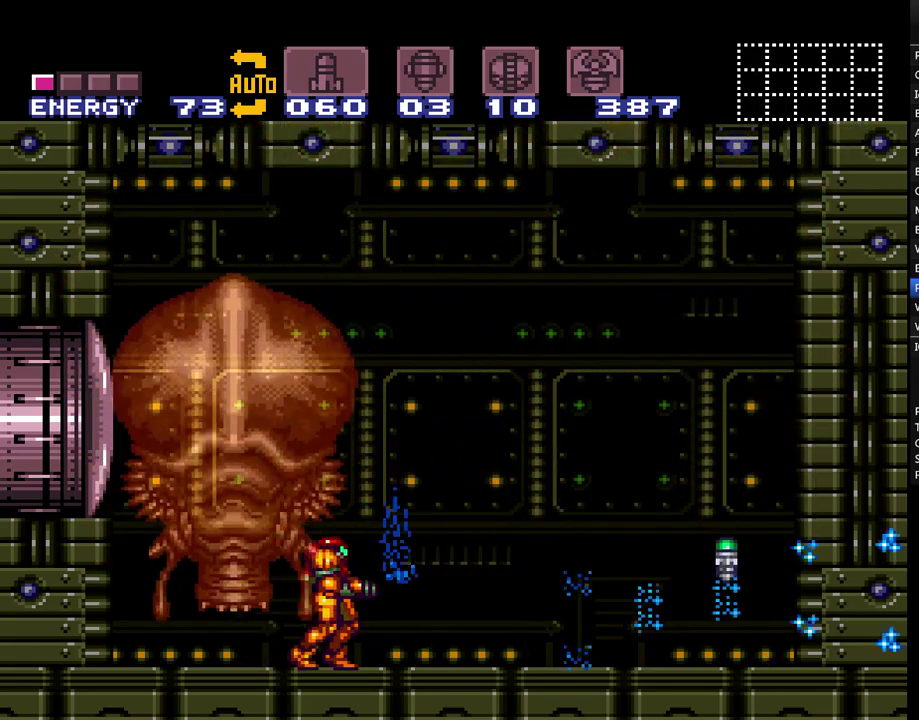
{"buttons": ["A", "DPAD_RIGHT"], "events": [[17, "DPAD_RIGHT", "down"], [50, "A", "down"]]}
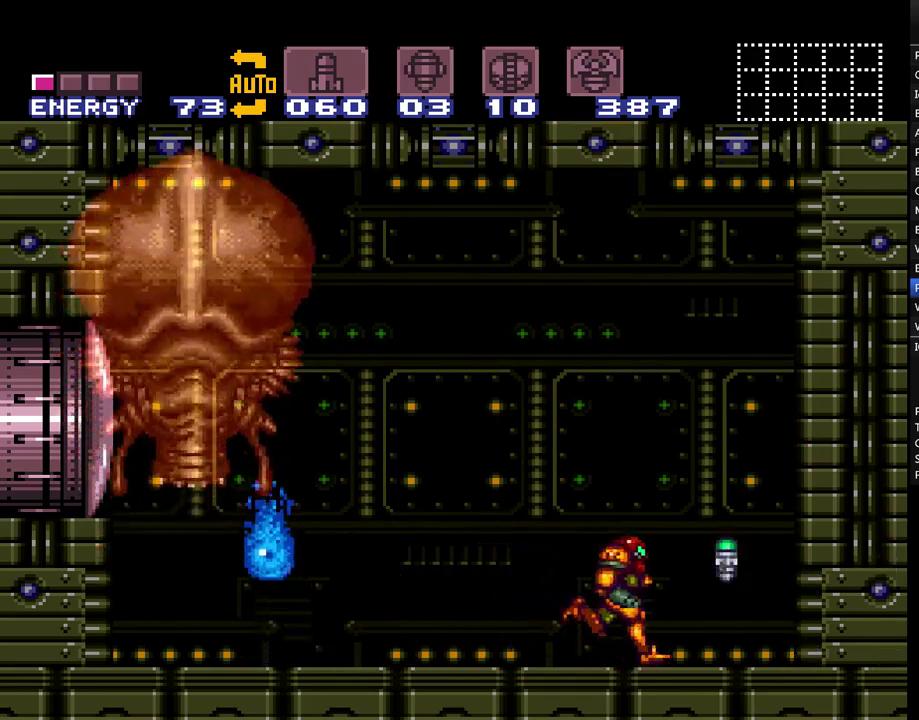
{"buttons": [], "events": [[17, "DPAD_RIGHT", "up"], [83, "A", "up"], [83, "DPAD_LEFT", "down"], [217, "DPAD_LEFT", "up"]]}
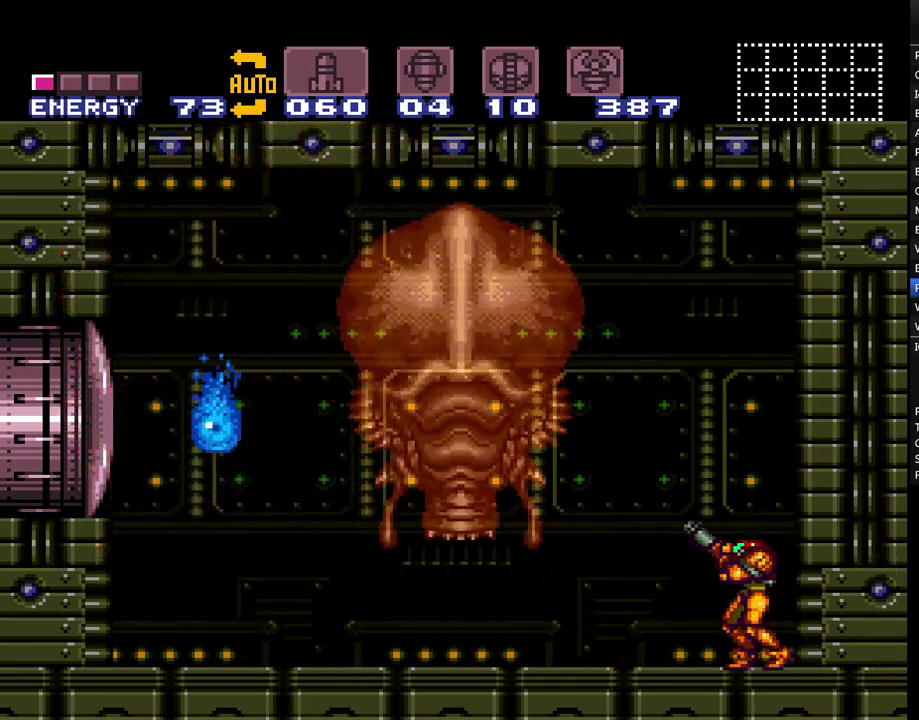
{"buttons": ["Y"], "events": [[50, "DPAD_LEFT", "down"], [233, "Y", "down"], [267, "DPAD_LEFT", "up"], [367, "Y", "up"], [483, "Y", "down"]]}
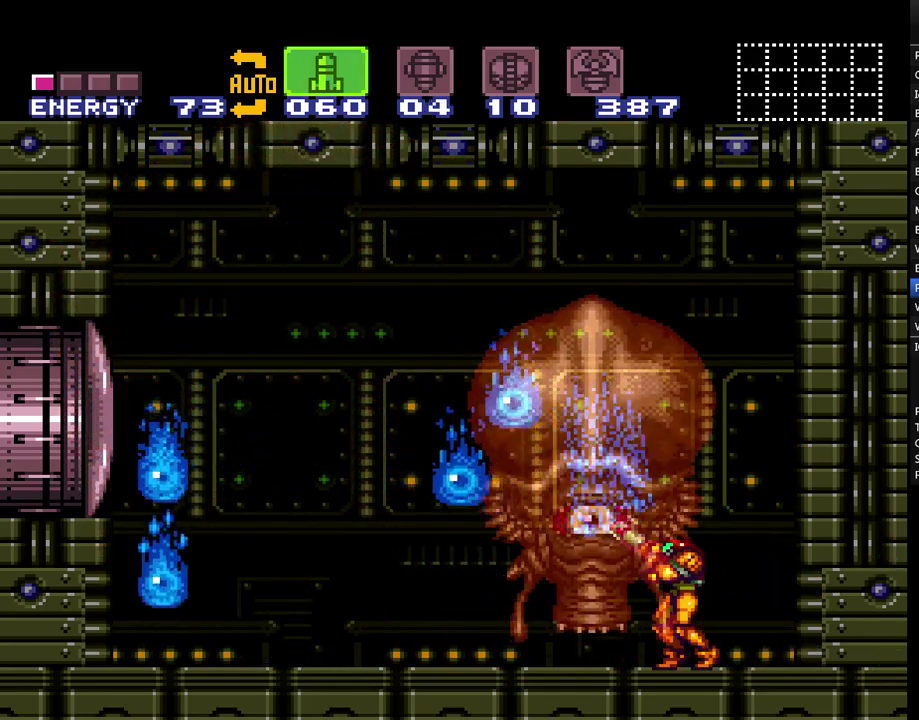
{"buttons": [], "events": [[50, "Y", "up"], [150, "Y", "down"], [233, "Y", "up"], [300, "Y", "down"], [367, "Y", "up"]]}
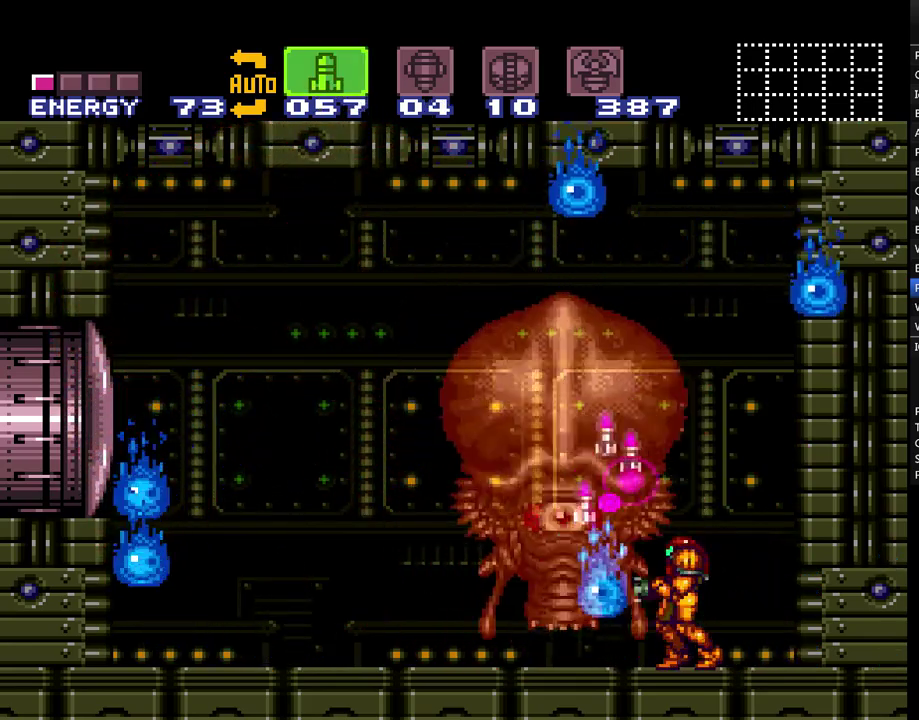
{"buttons": ["X"], "events": [[467, "X", "down"]]}
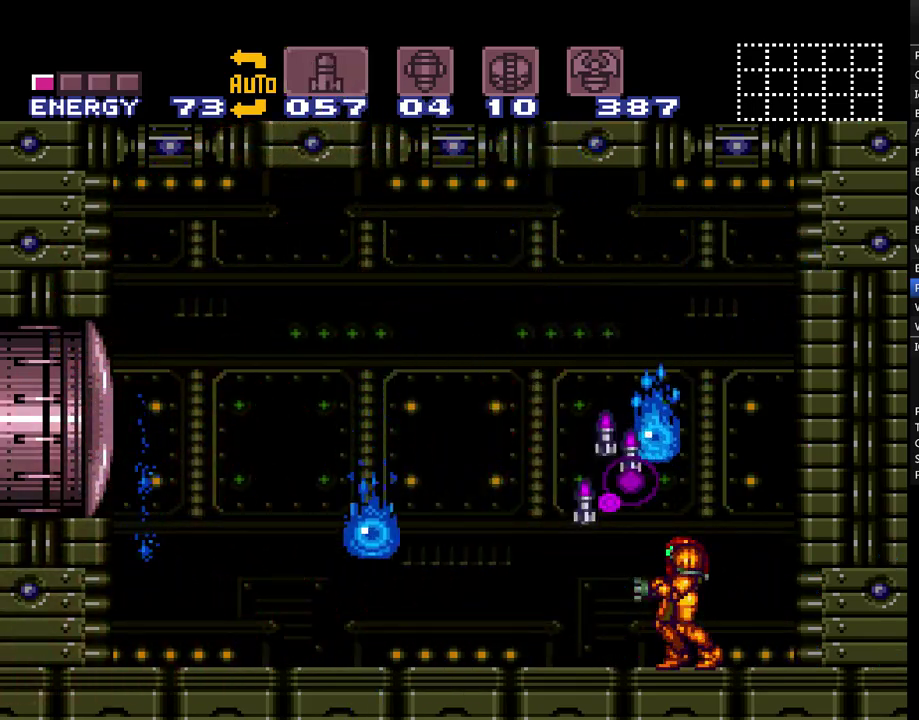
{"buttons": [], "events": [[17, "DPAD_LEFT", "down"], [50, "X", "up"], [133, "B", "down"], [333, "B", "up"], [450, "DPAD_LEFT", "up"]]}
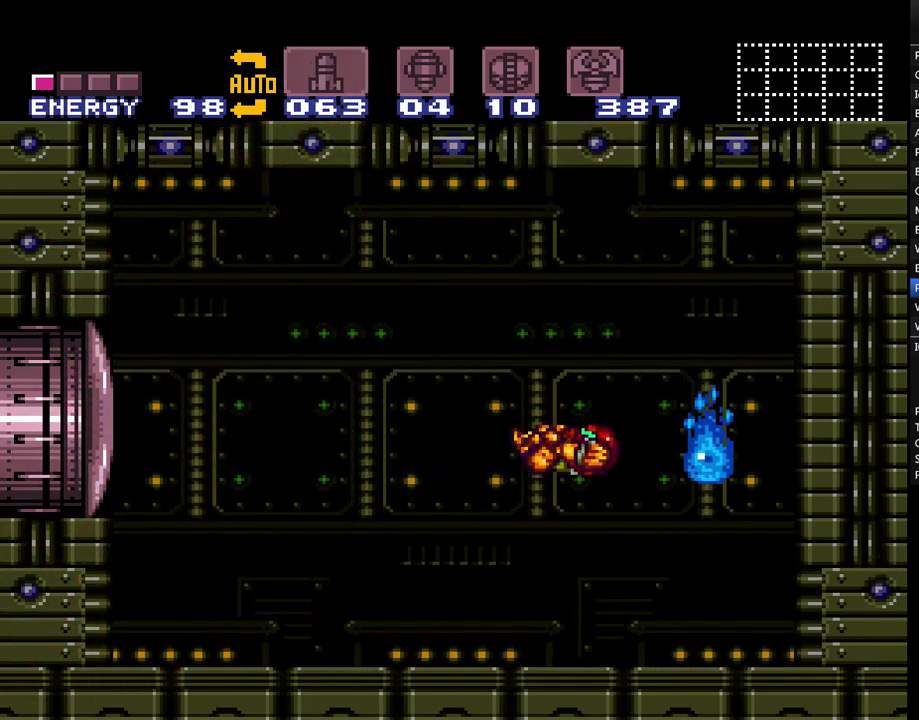
{"buttons": [], "events": [[50, "DPAD_RIGHT", "down"], [100, "Y", "down"], [200, "DPAD_RIGHT", "up"], [300, "Y", "up"]]}
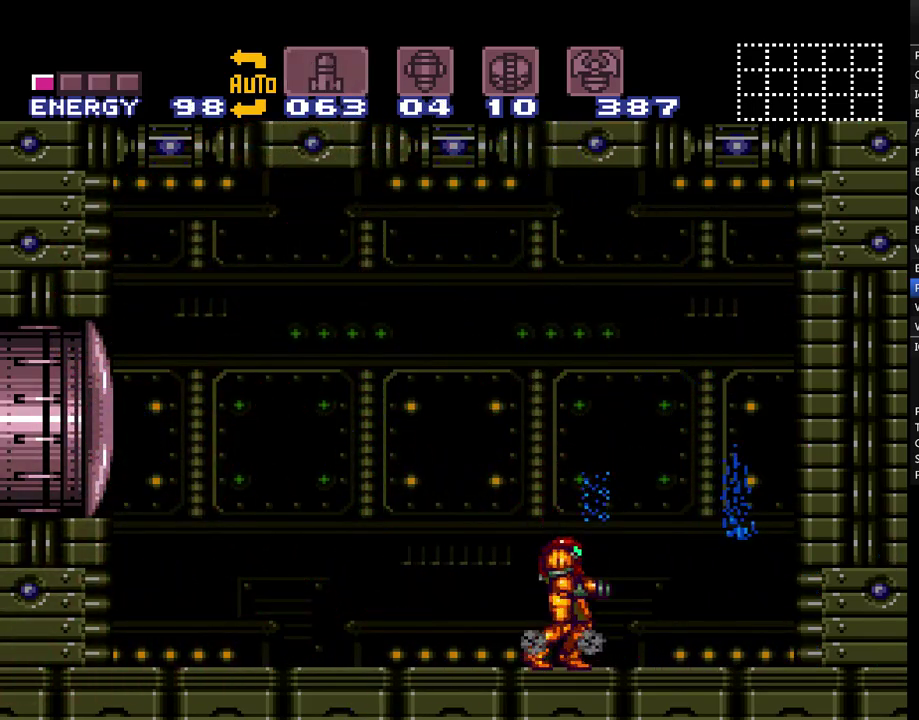
{"buttons": ["A"], "events": [[133, "A", "down"], [167, "DPAD_RIGHT", "down"], [450, "DPAD_RIGHT", "up"]]}
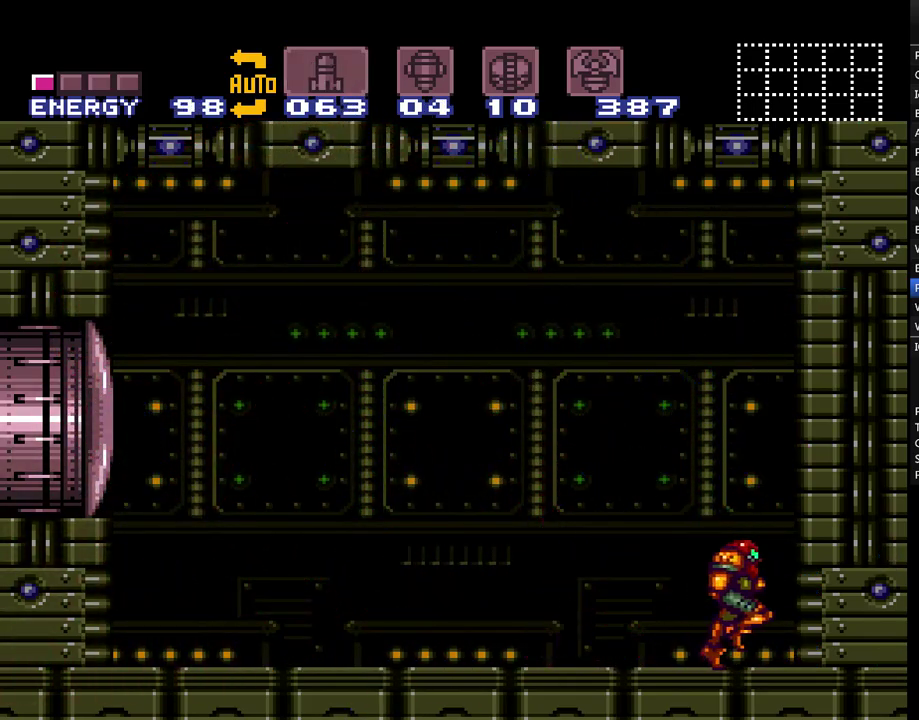
{"buttons": [], "events": [[83, "DPAD_LEFT", "down"], [233, "DPAD_LEFT", "up"], [333, "A", "up"]]}
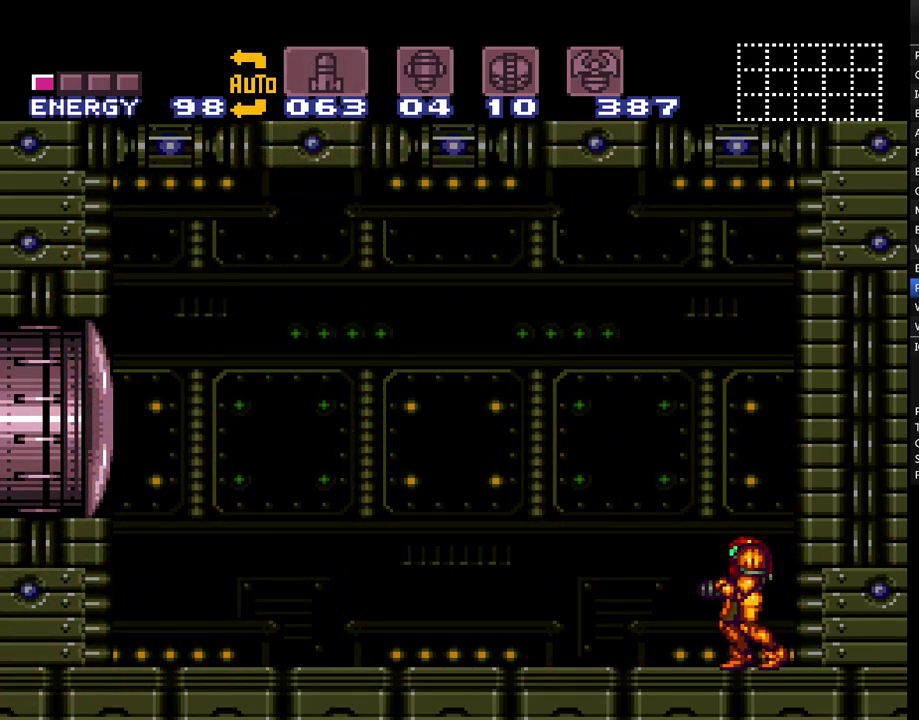
{"buttons": ["A", "DPAD_LEFT"], "events": [[50, "A", "down"], [483, "DPAD_LEFT", "down"]]}
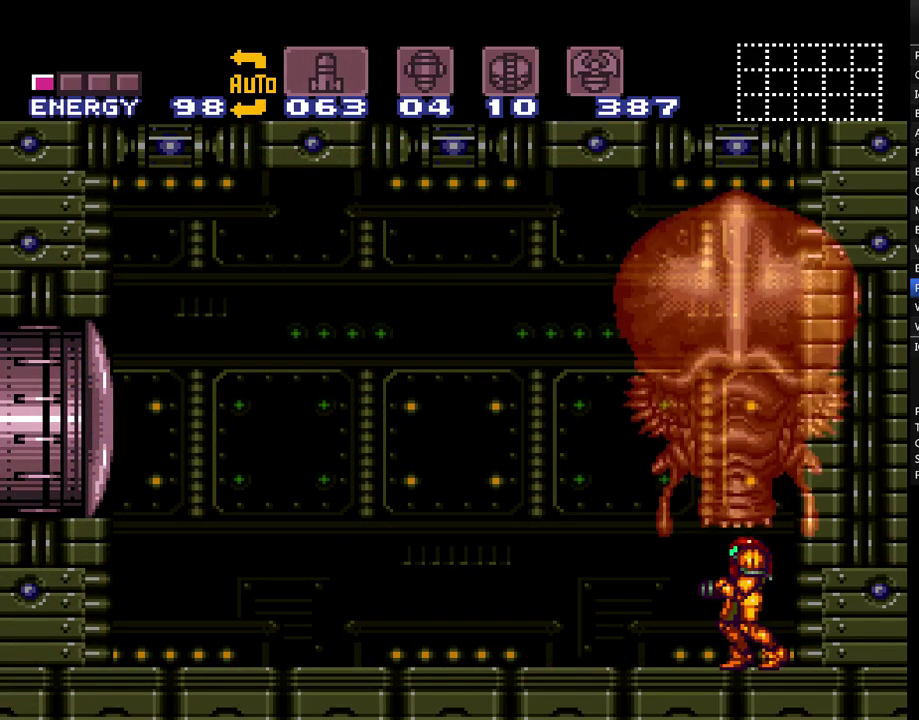
{"buttons": ["A", "DPAD_LEFT"], "events": []}
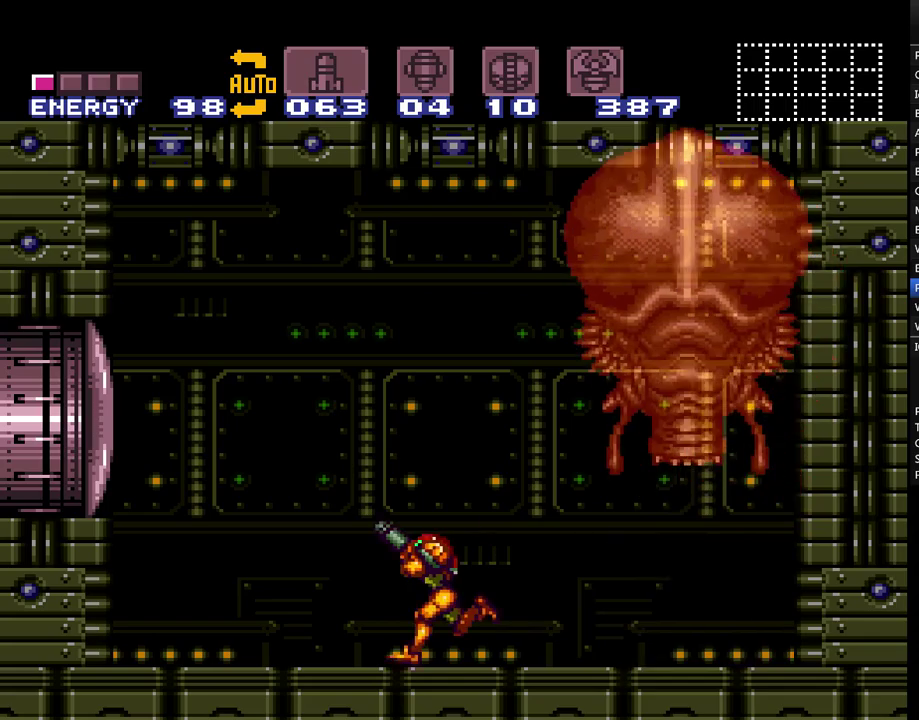
{"buttons": ["Y"], "events": [[100, "DPAD_LEFT", "up"], [167, "DPAD_RIGHT", "down"], [233, "A", "up"], [317, "DPAD_RIGHT", "up"], [350, "Y", "down"]]}
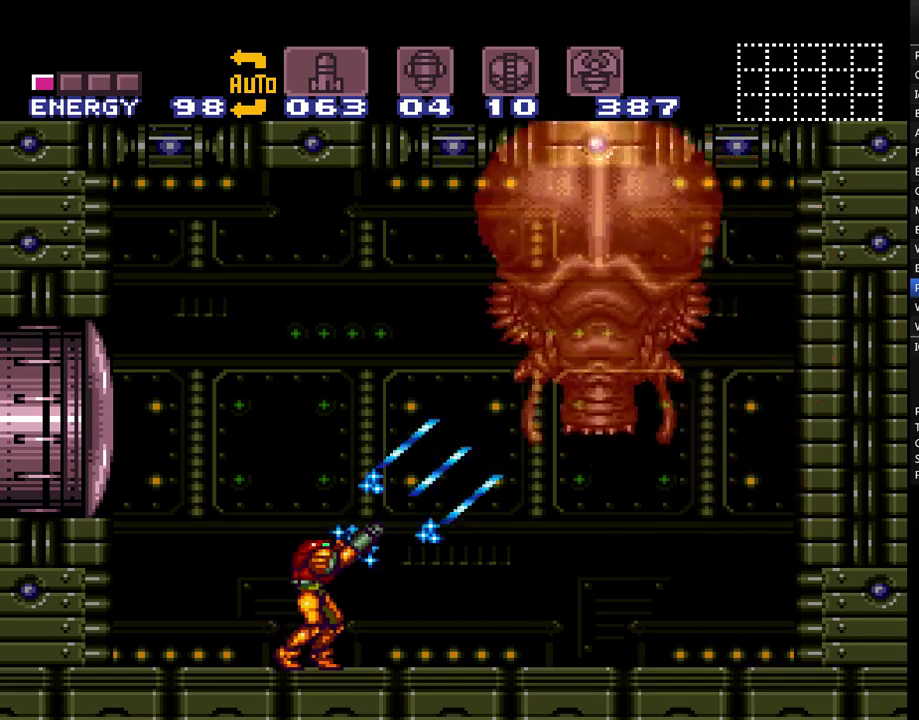
{"buttons": [], "events": [[17, "Y", "up"]]}
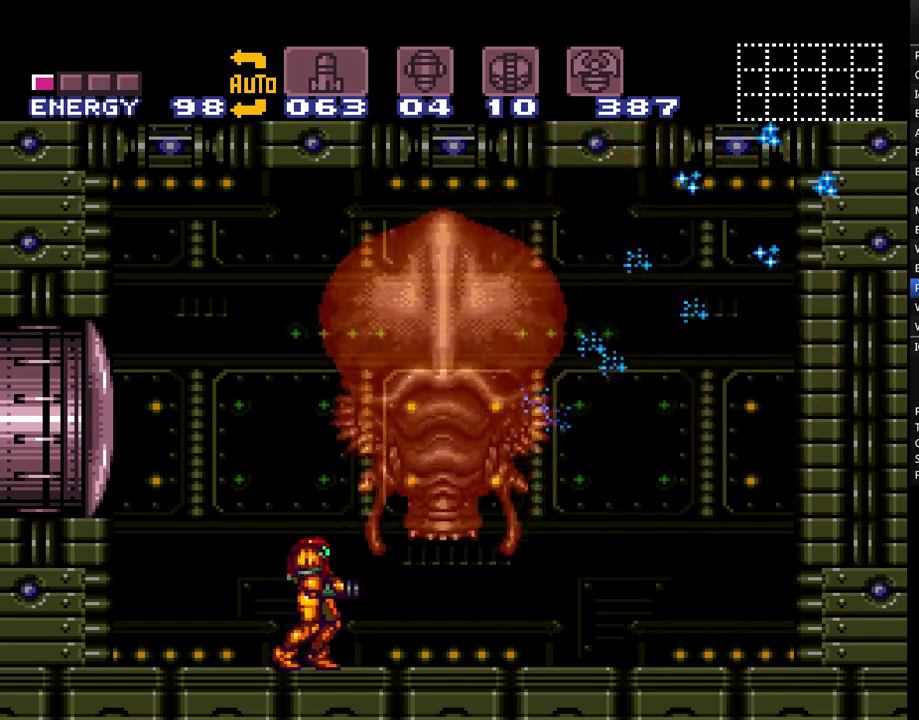
{"buttons": ["Y"], "events": [[17, "Y", "down"], [133, "Y", "up"], [267, "Y", "down"], [350, "Y", "up"], [450, "Y", "down"]]}
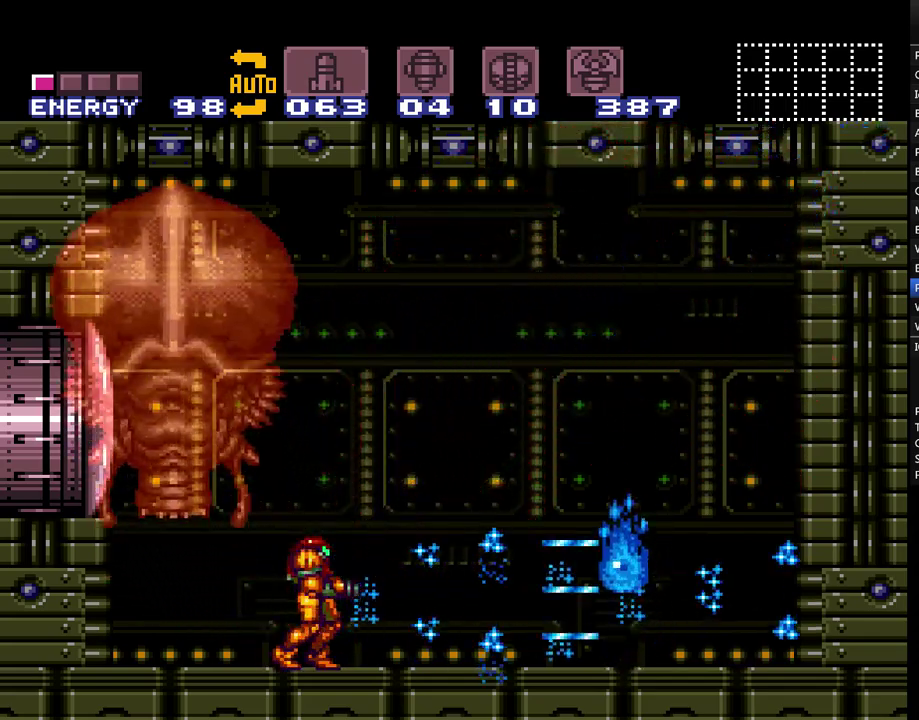
{"buttons": [], "events": [[50, "Y", "up"], [100, "Y", "down"], [200, "Y", "up"], [333, "Y", "down"], [450, "Y", "up"]]}
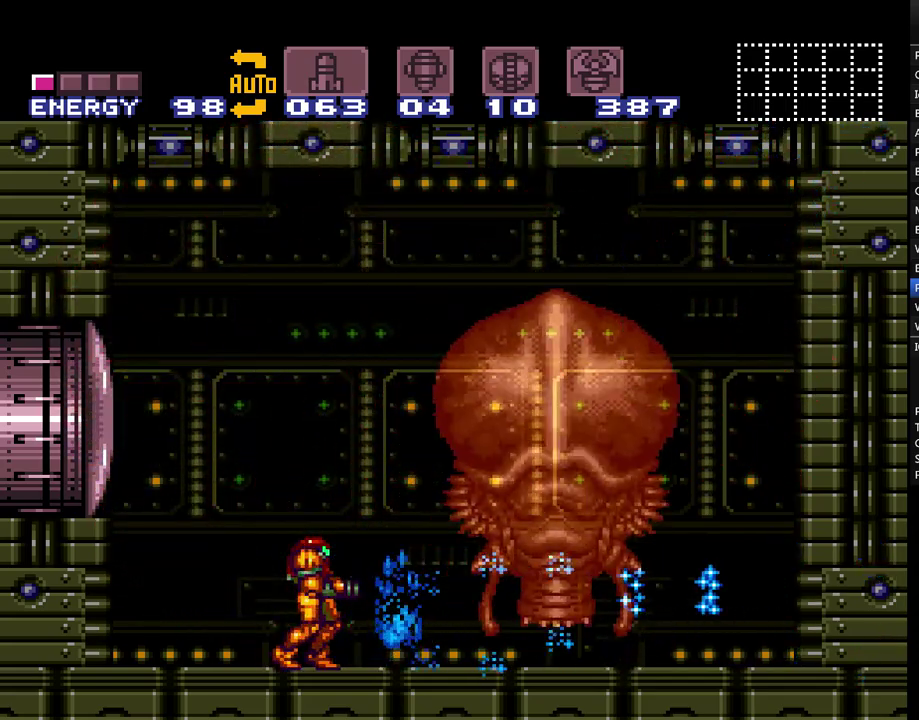
{"buttons": ["DPAD_RIGHT"], "events": [[50, "Y", "down"], [133, "Y", "up"], [200, "Y", "down"], [250, "Y", "up"], [450, "DPAD_RIGHT", "down"]]}
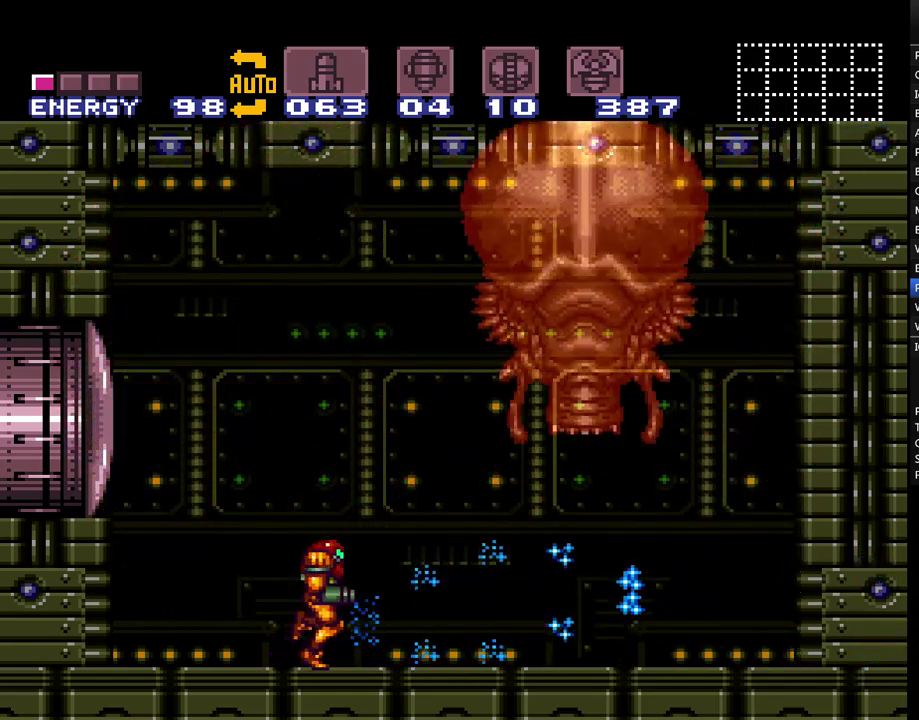
{"buttons": ["A"], "events": [[17, "A", "down"], [450, "DPAD_RIGHT", "up"]]}
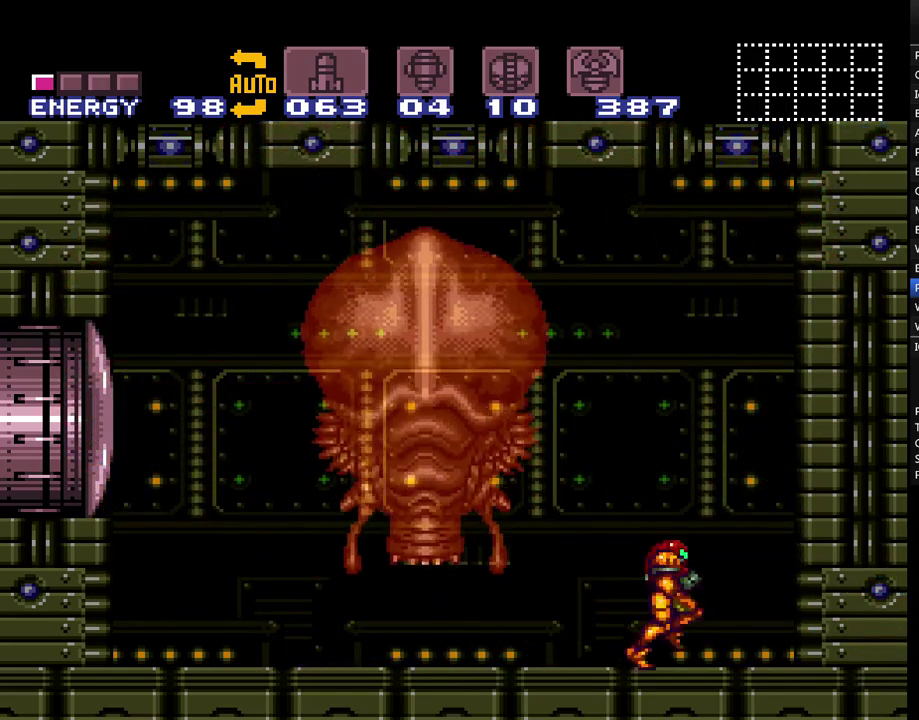
{"buttons": ["A"], "events": [[233, "DPAD_LEFT", "down"], [383, "DPAD_LEFT", "up"]]}
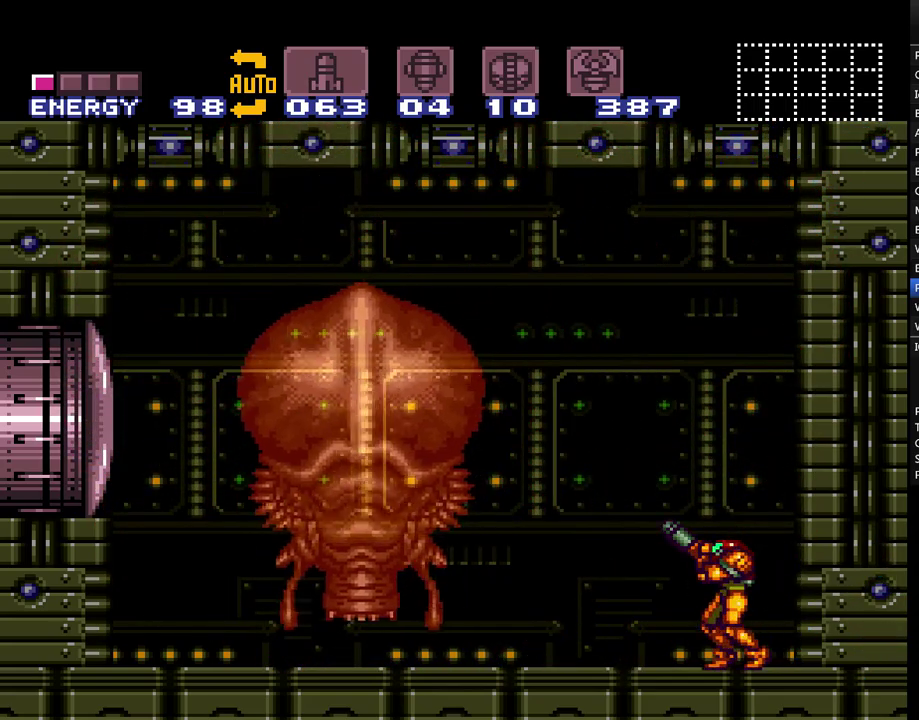
{"buttons": [], "events": [[233, "A", "up"]]}
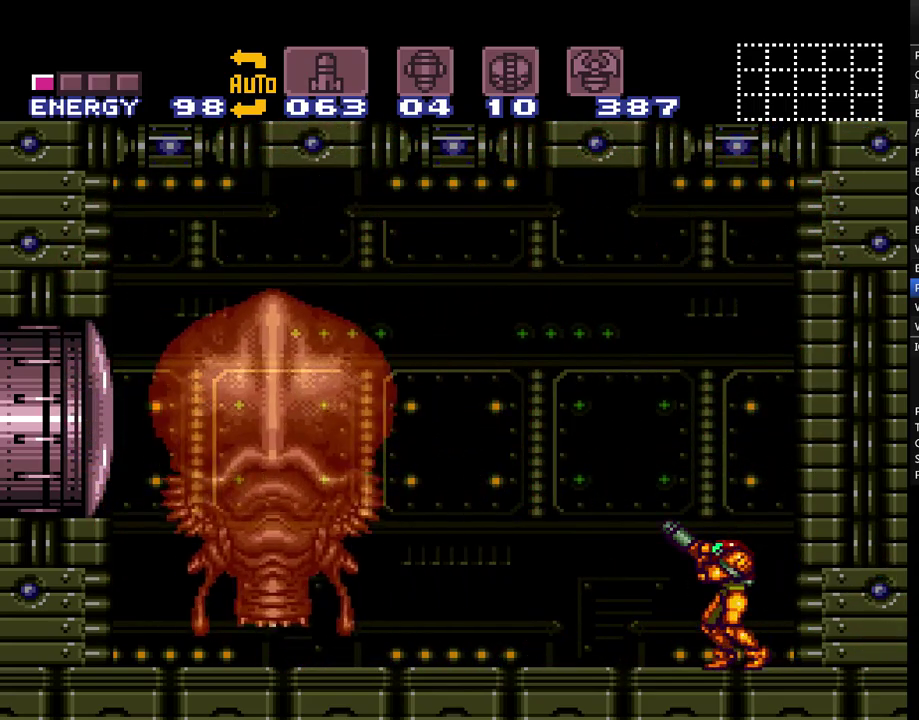
{"buttons": [], "events": []}
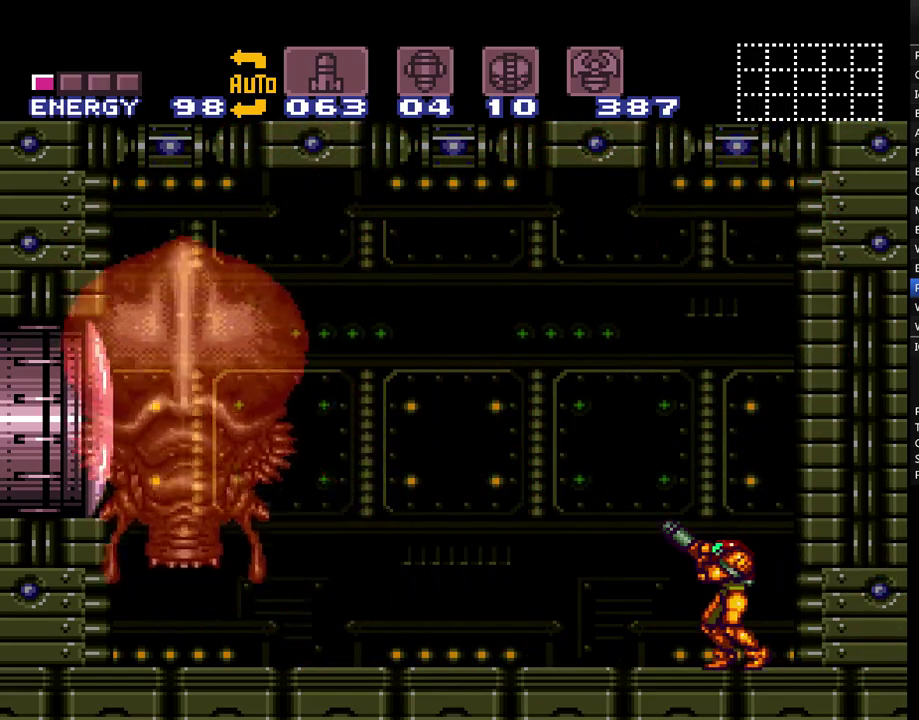
{"buttons": [], "events": []}
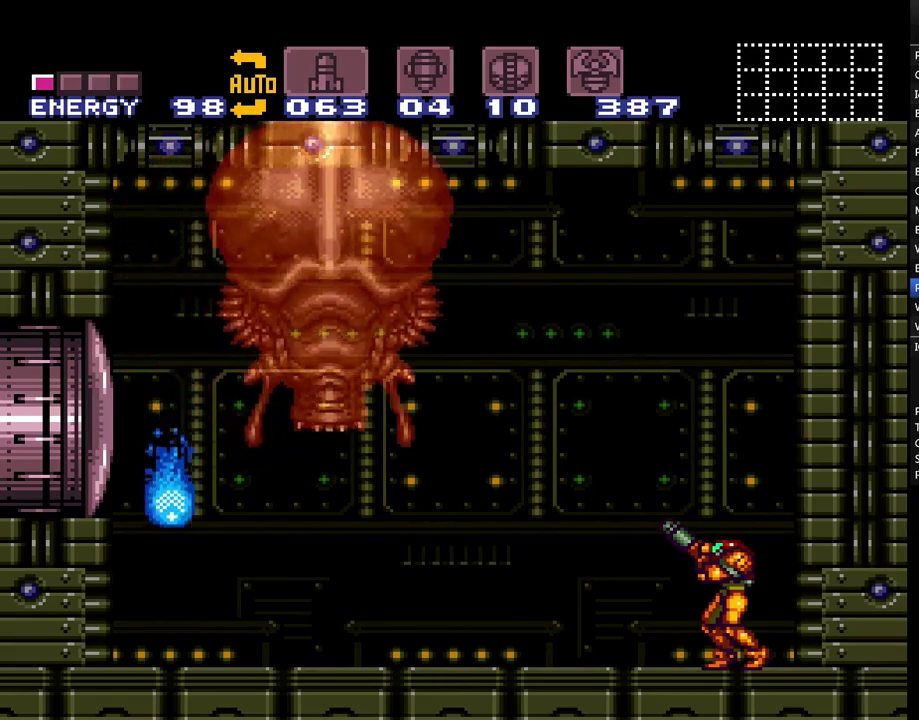
{"buttons": ["Y"], "events": [[350, "DPAD_LEFT", "down"], [483, "DPAD_LEFT", "up"], [483, "Y", "down"]]}
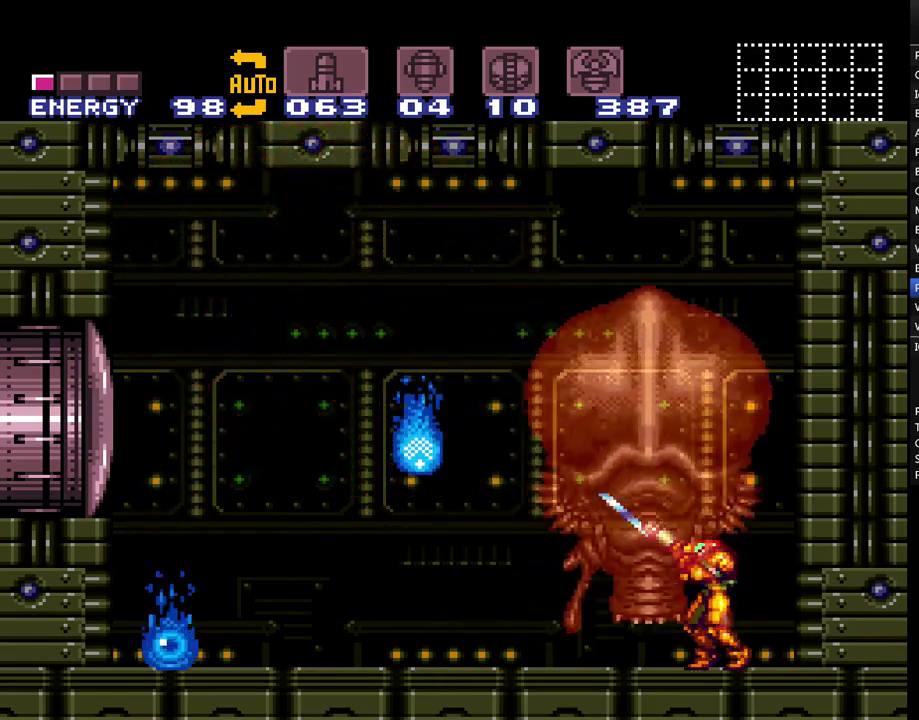
{"buttons": [], "events": [[100, "Y", "up"]]}
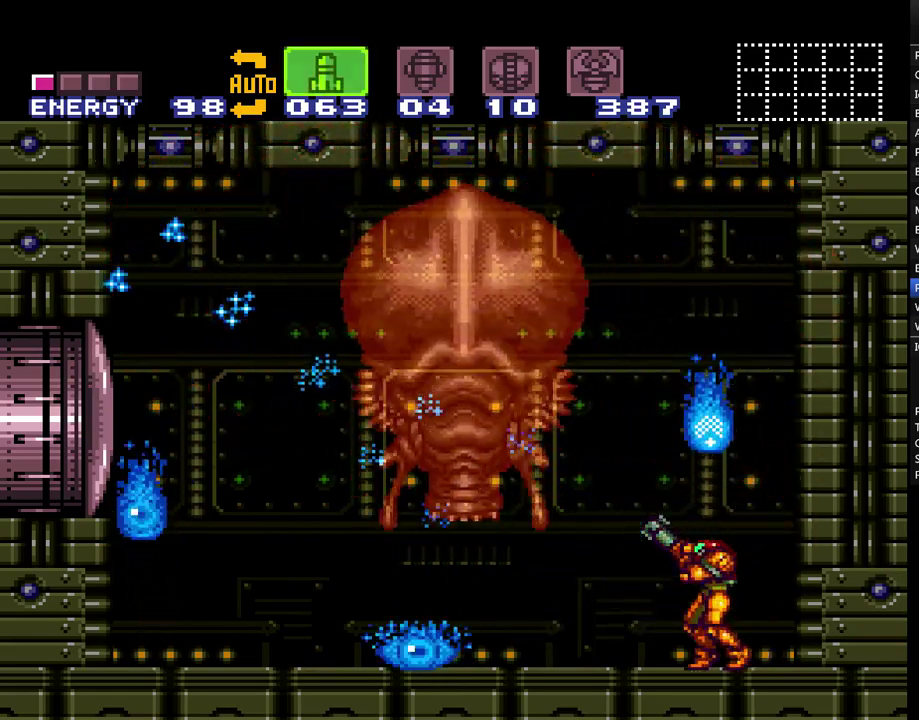
{"buttons": ["B"], "events": [[133, "X", "down"], [217, "X", "up"], [367, "Y", "down"], [450, "B", "down"], [500, "Y", "up"]]}